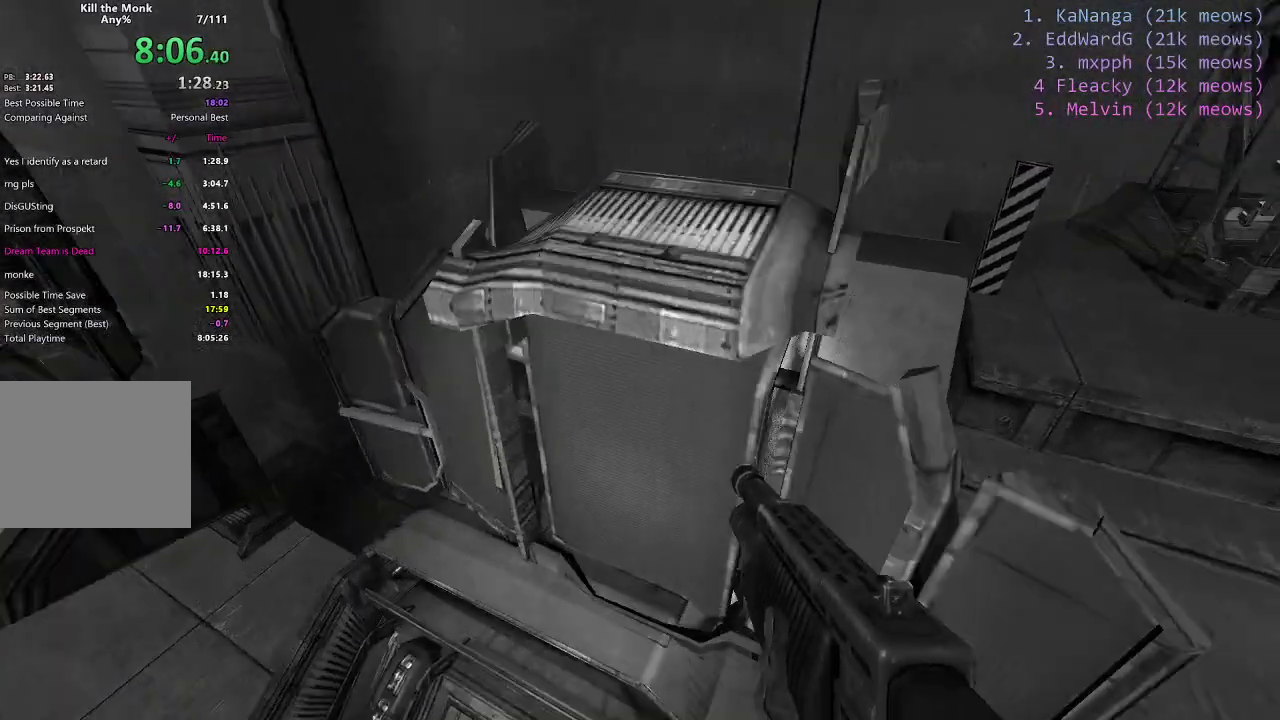
Gameplay with keyboard; each line is a JSON object with the keys held at the frame after it. "events" lists presses ("down") and releases ("up") of "1", "2", "3", "4", "5", "a", "alt", "c", "caps_lock", "ctrl", "d", "e", "f", "g", "q", "r", "s", "shift", "space", "t", "tab", "v", "w", "x" and "z" between this image and that frame as [ms after this image, input, new state], when the widget could be followed in between. No other keys are recorded. Mouse input is not recorded.
{"keys": ["ctrl", "w"], "events": [[50, "ctrl", "up"], [150, "d", "up"], [201, "w", "down"], [451, "ctrl", "down"]]}
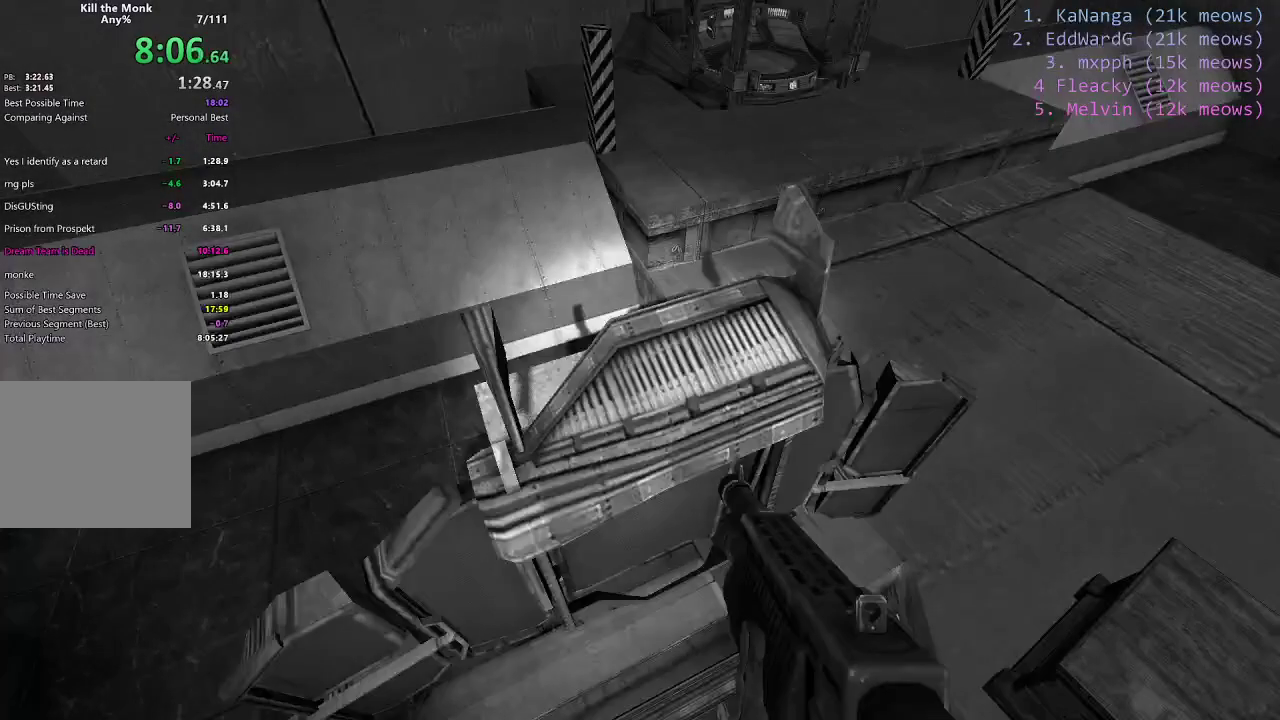
{"keys": ["ctrl", "d", "w"], "events": [[350, "d", "down"]]}
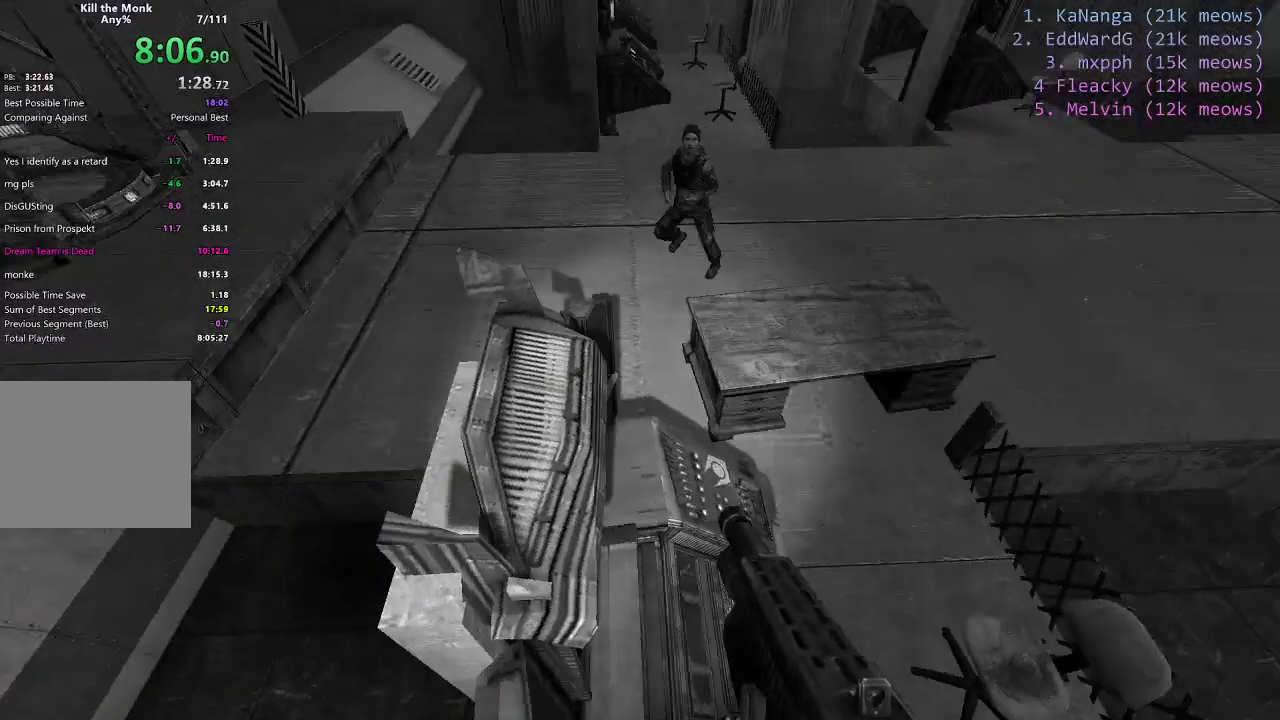
{"keys": [], "events": [[251, "d", "up"], [401, "ctrl", "up"], [501, "w", "up"]]}
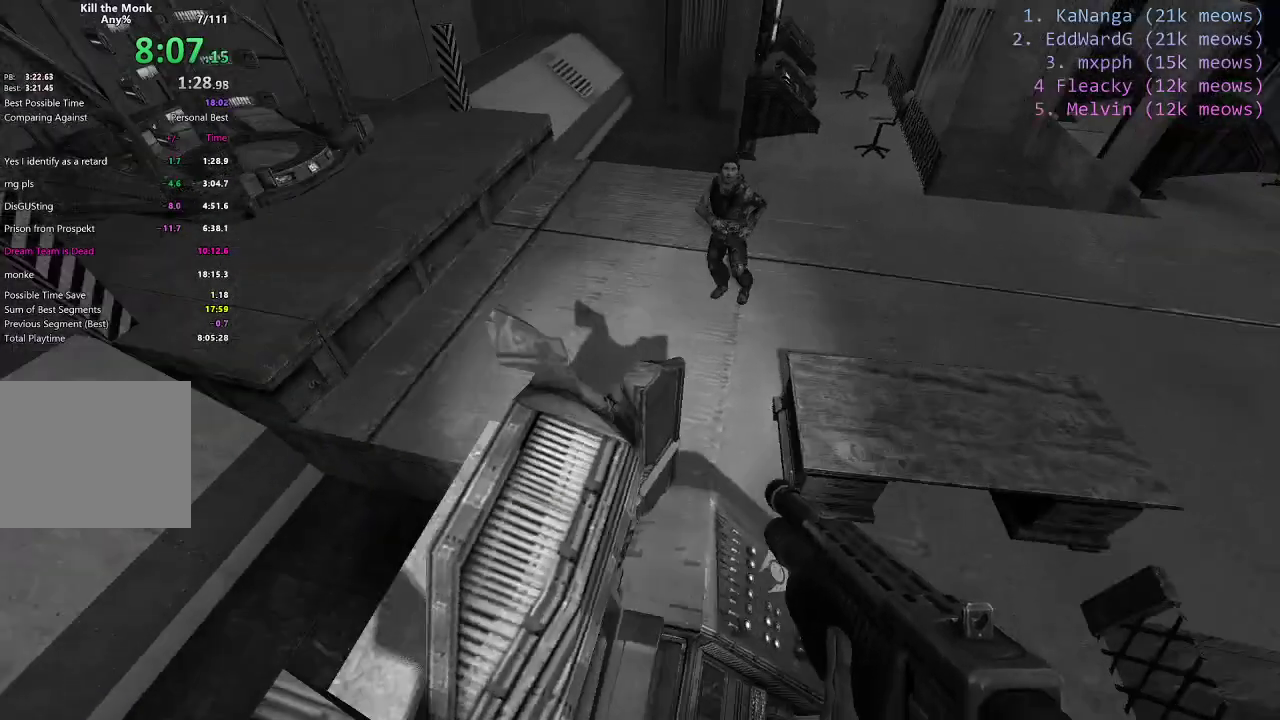
{"keys": [], "events": [[150, "a", "down"], [250, "a", "up"]]}
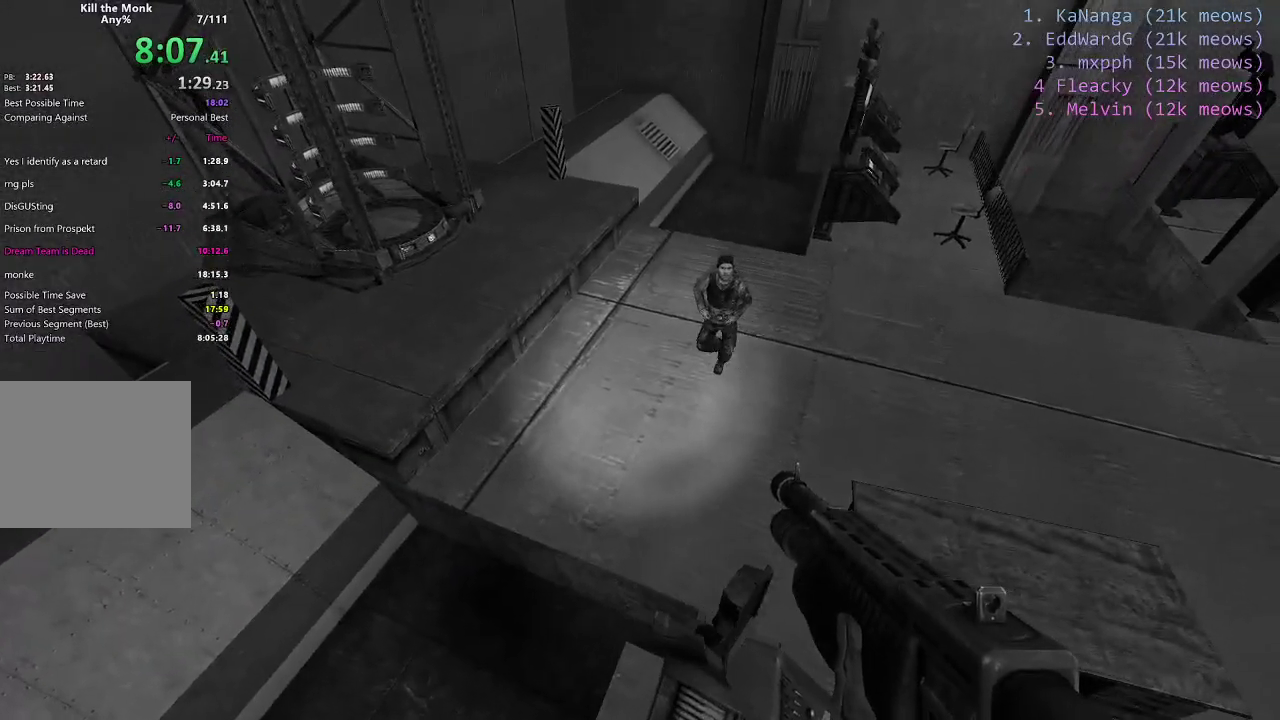
{"keys": [], "events": [[284, "s", "down"], [434, "s", "up"]]}
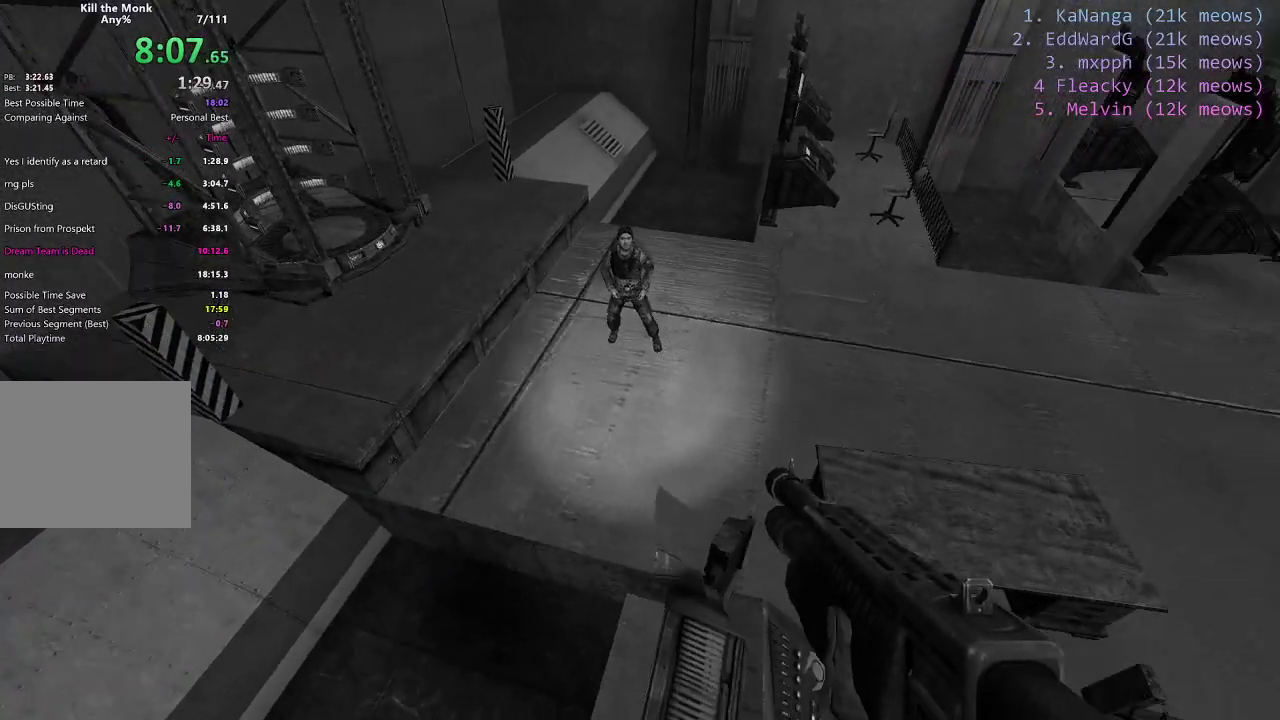
{"keys": [], "events": []}
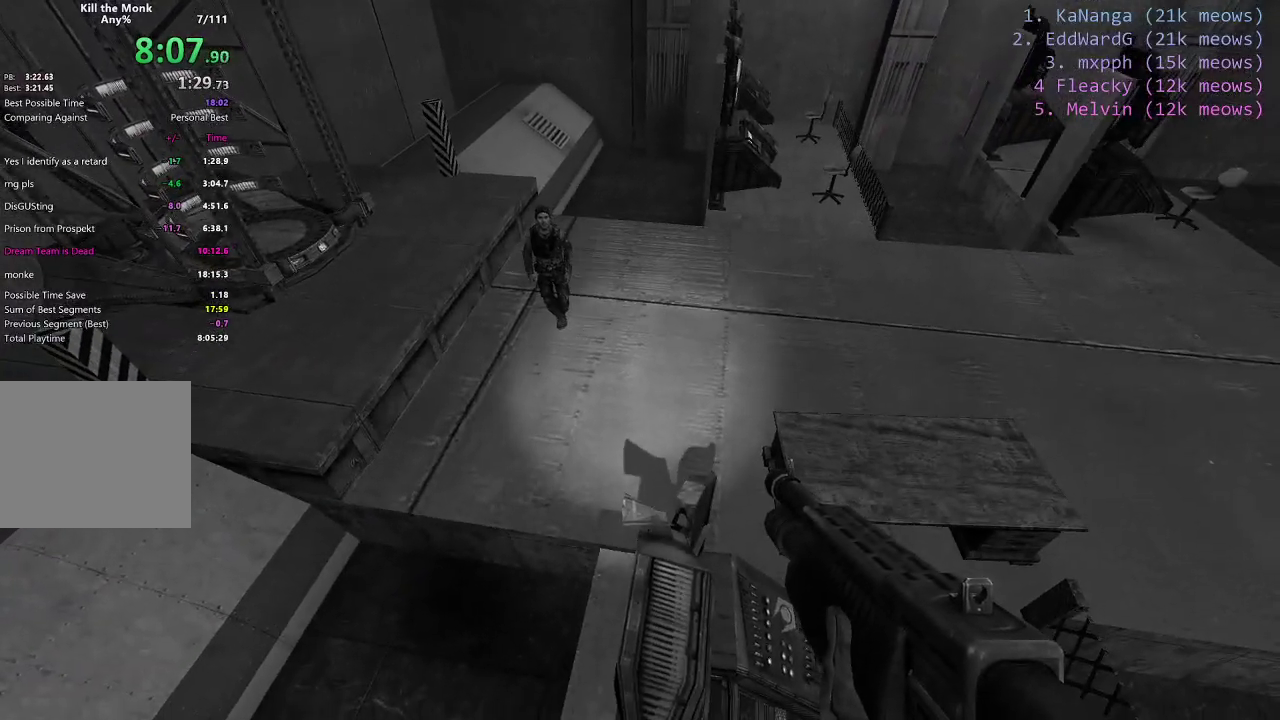
{"keys": [], "events": []}
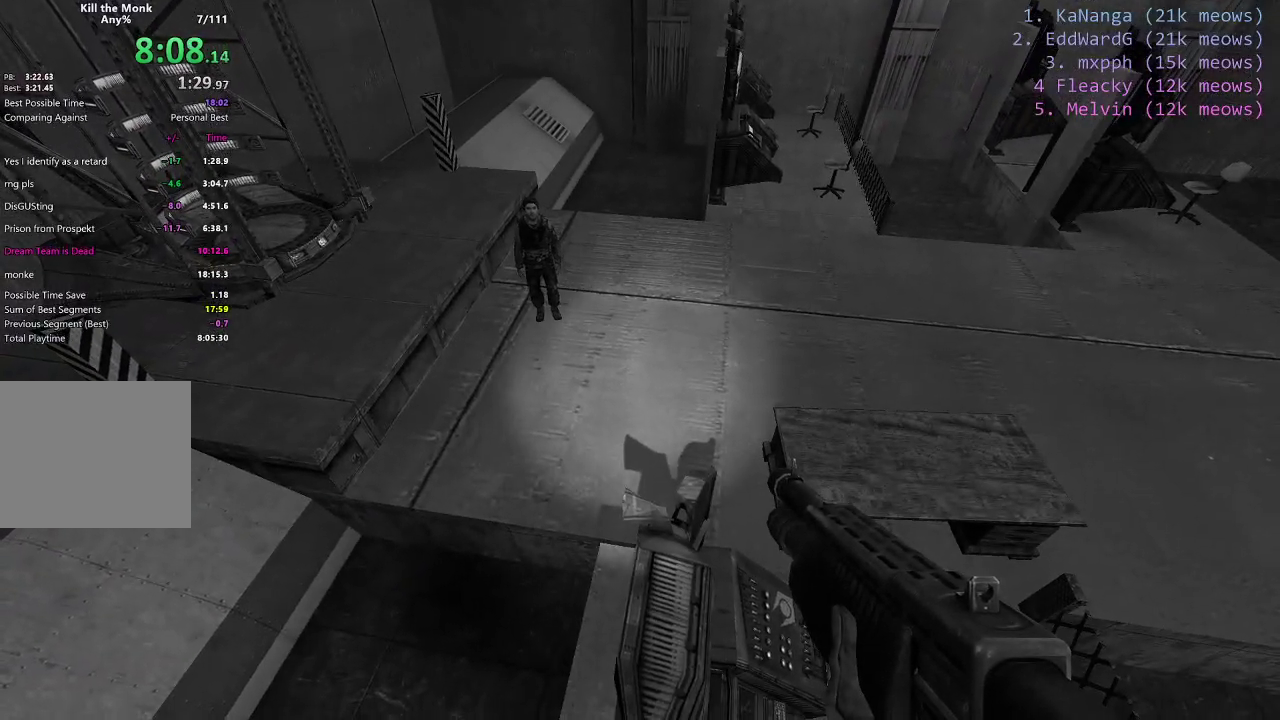
{"keys": ["shift", "w"], "events": [[33, "s", "down"], [133, "s", "up"], [484, "shift", "down"], [484, "w", "down"]]}
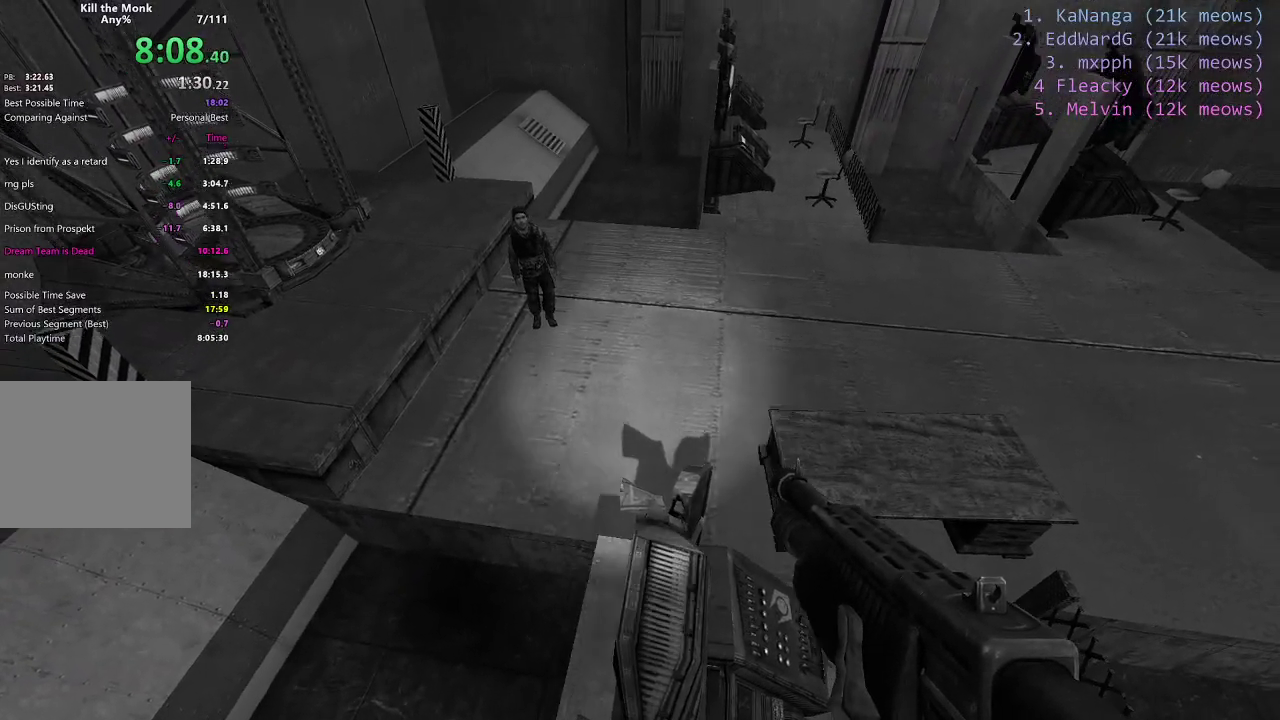
{"keys": ["shift"], "events": [[334, "w", "up"]]}
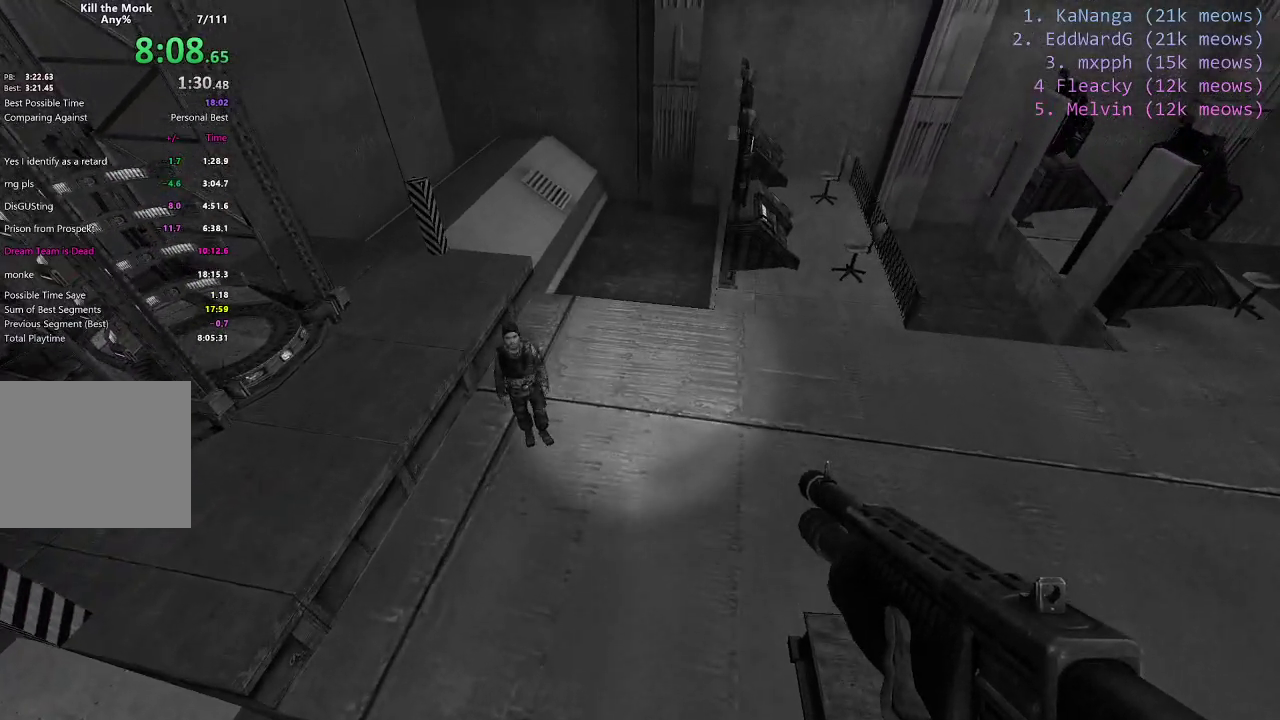
{"keys": ["a"], "events": [[83, "a", "down"], [233, "shift", "up"]]}
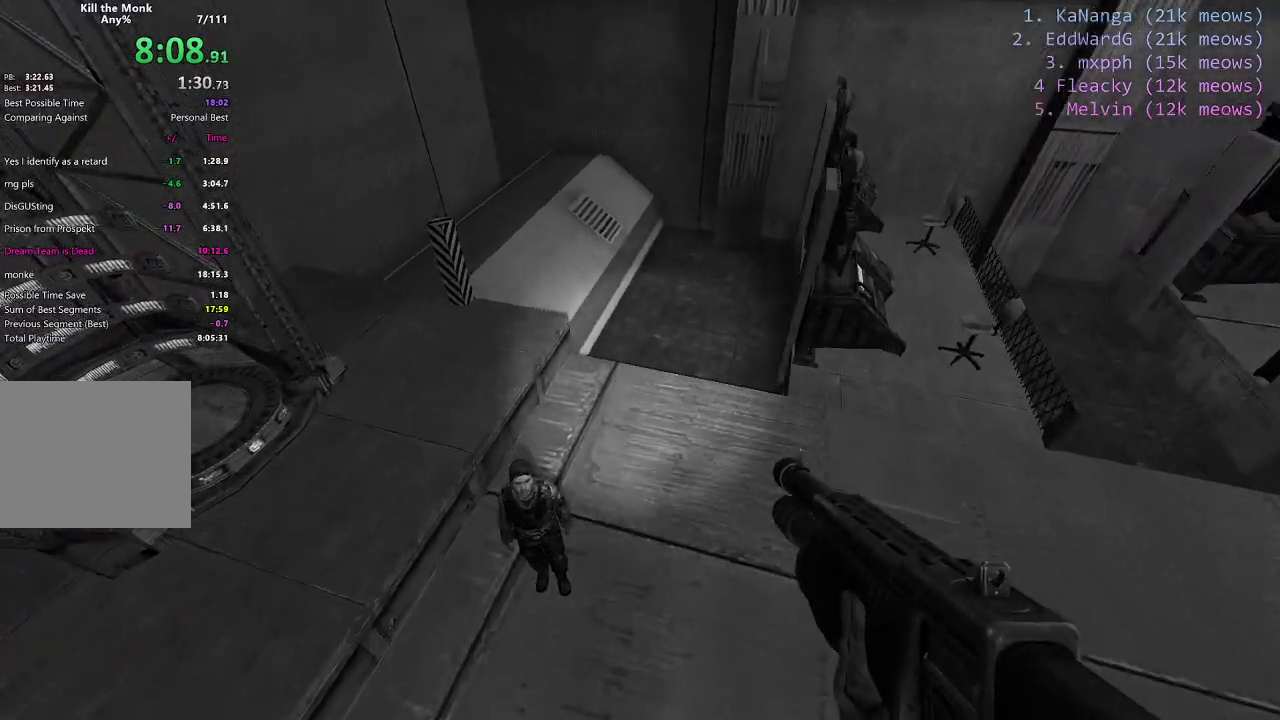
{"keys": ["a"], "events": []}
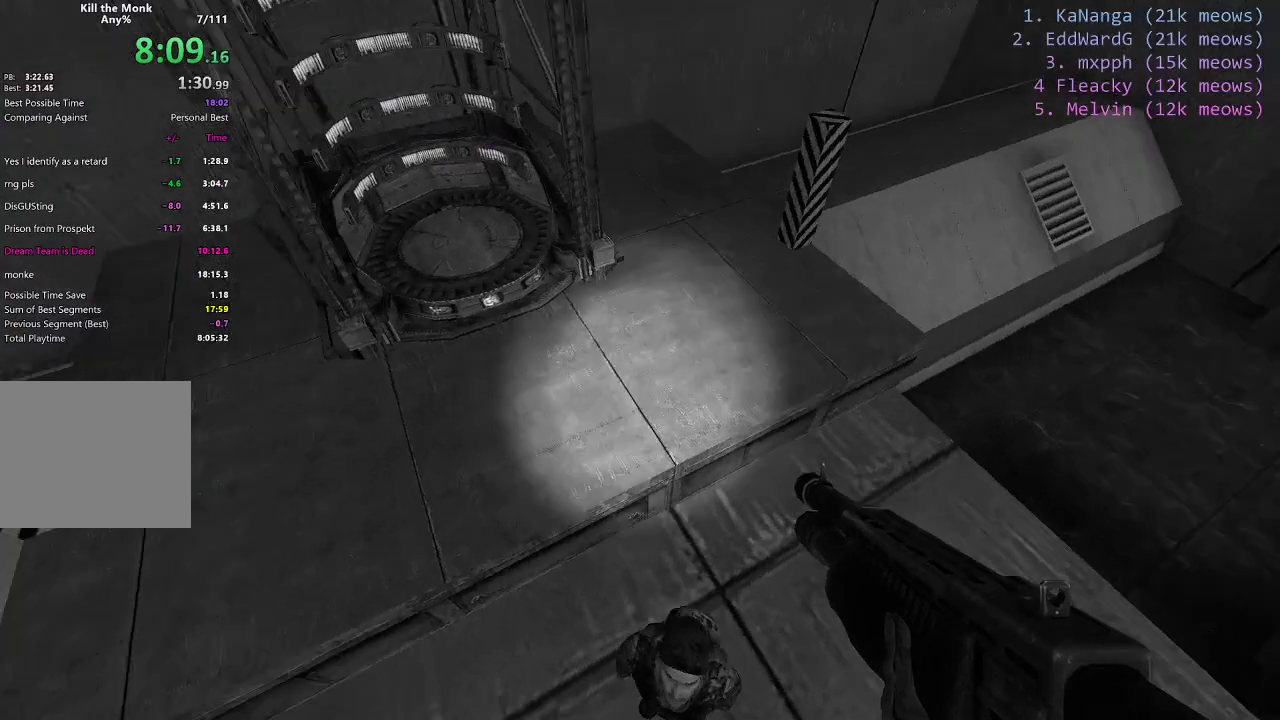
{"keys": [], "events": [[283, "a", "up"]]}
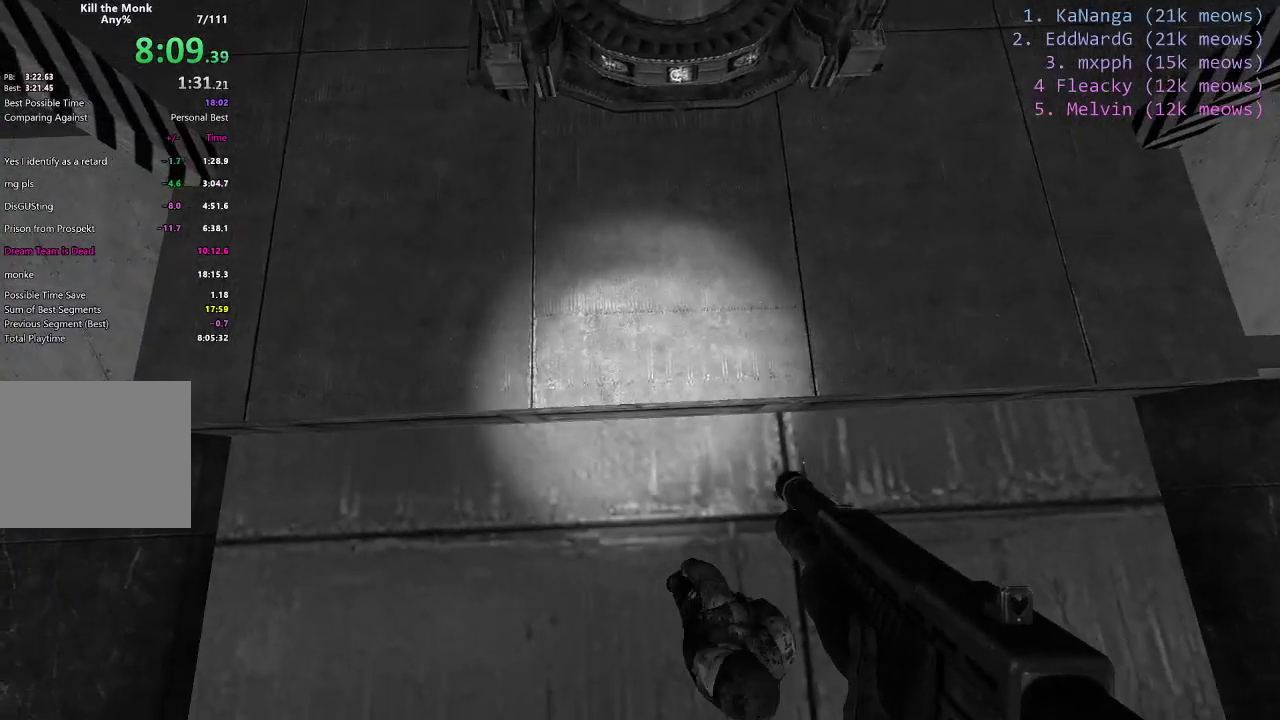
{"keys": [], "events": [[34, "d", "down"], [184, "d", "up"]]}
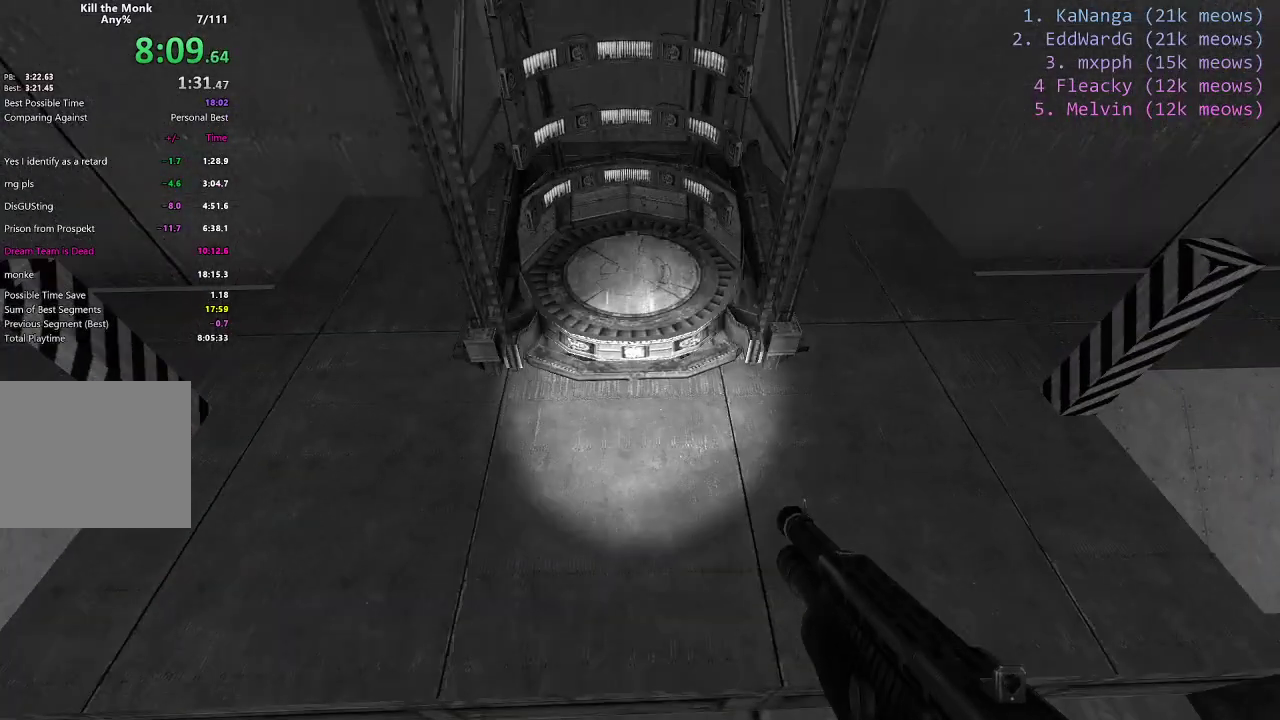
{"keys": ["w"], "events": [[33, "w", "down"]]}
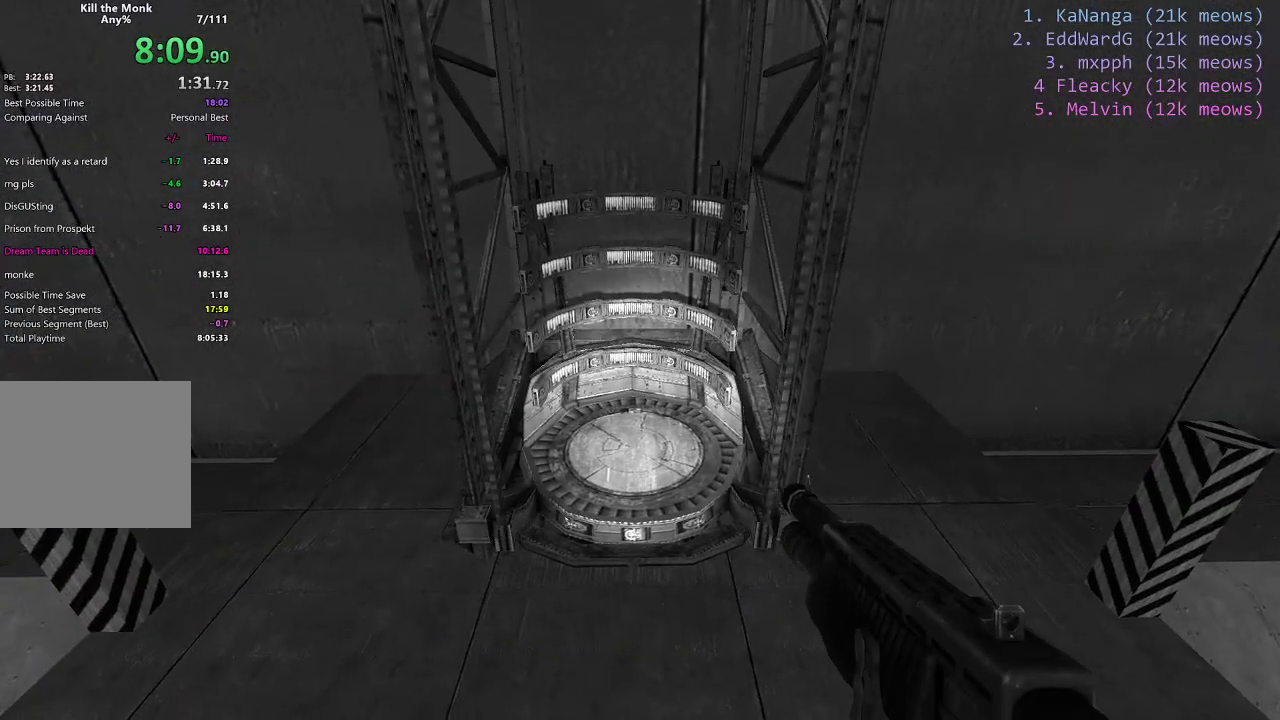
{"keys": ["w"], "events": []}
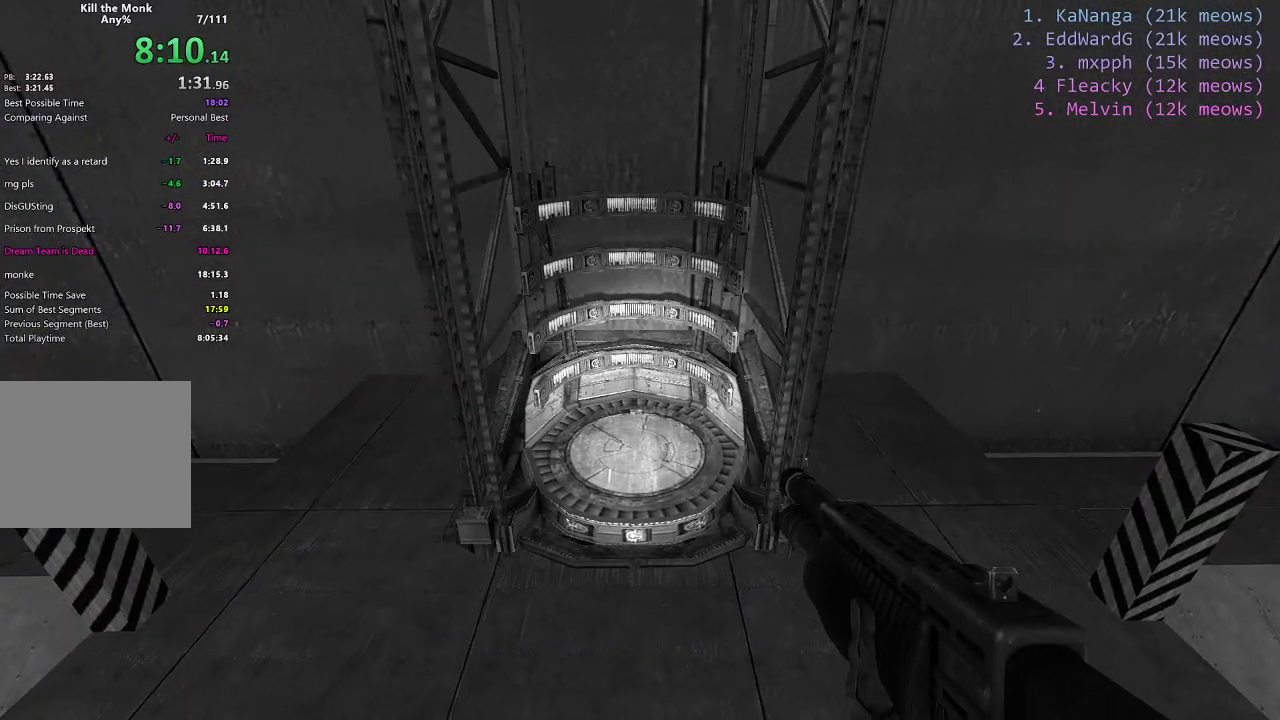
{"keys": ["w"], "events": []}
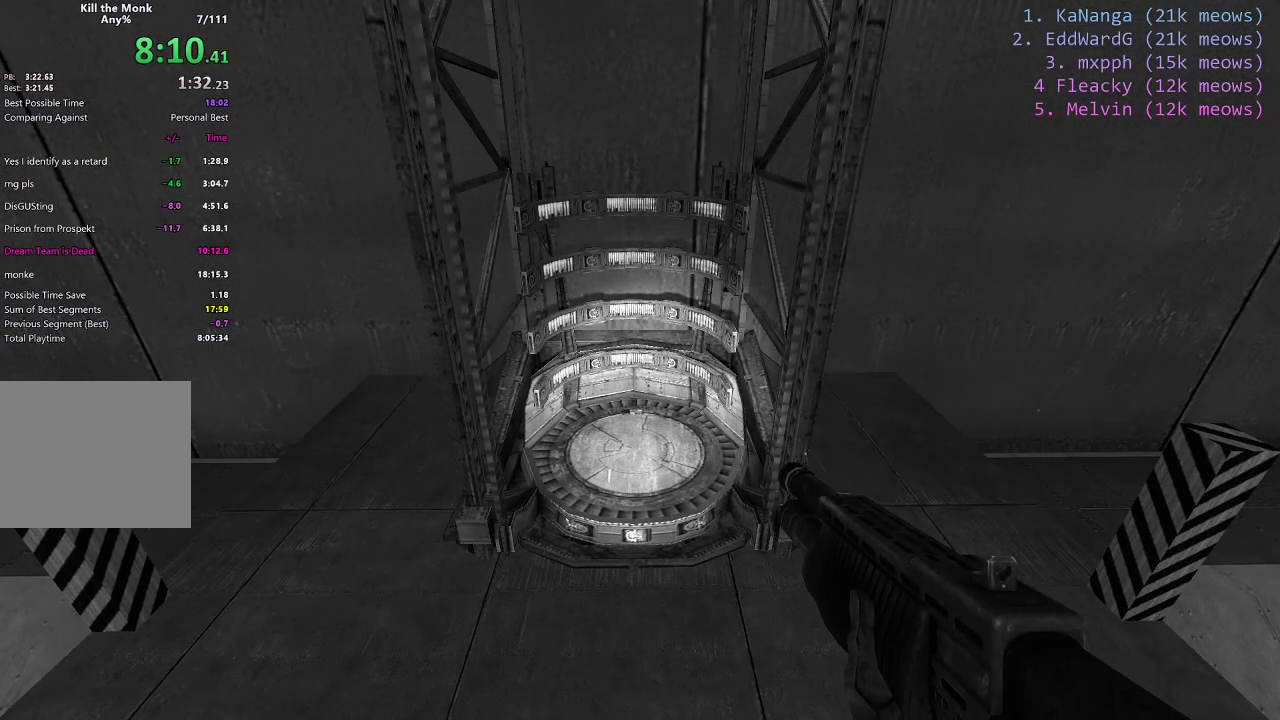
{"keys": ["w"], "events": []}
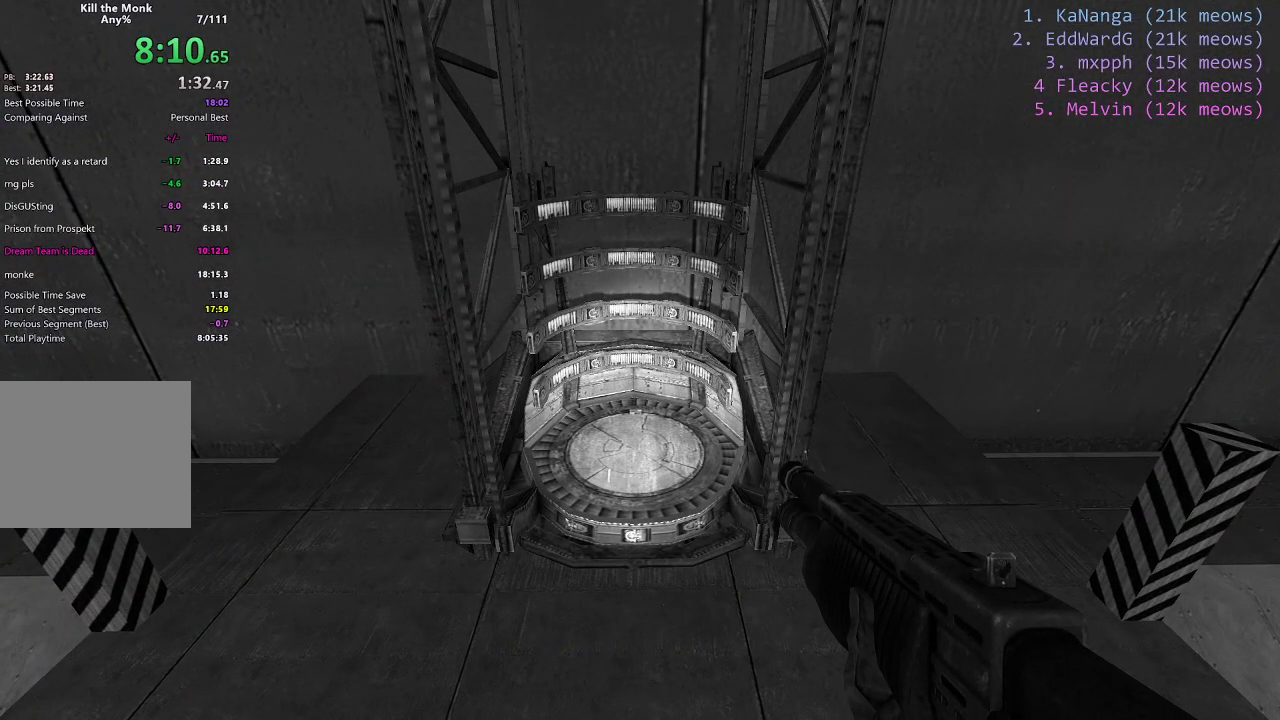
{"keys": ["w"], "events": []}
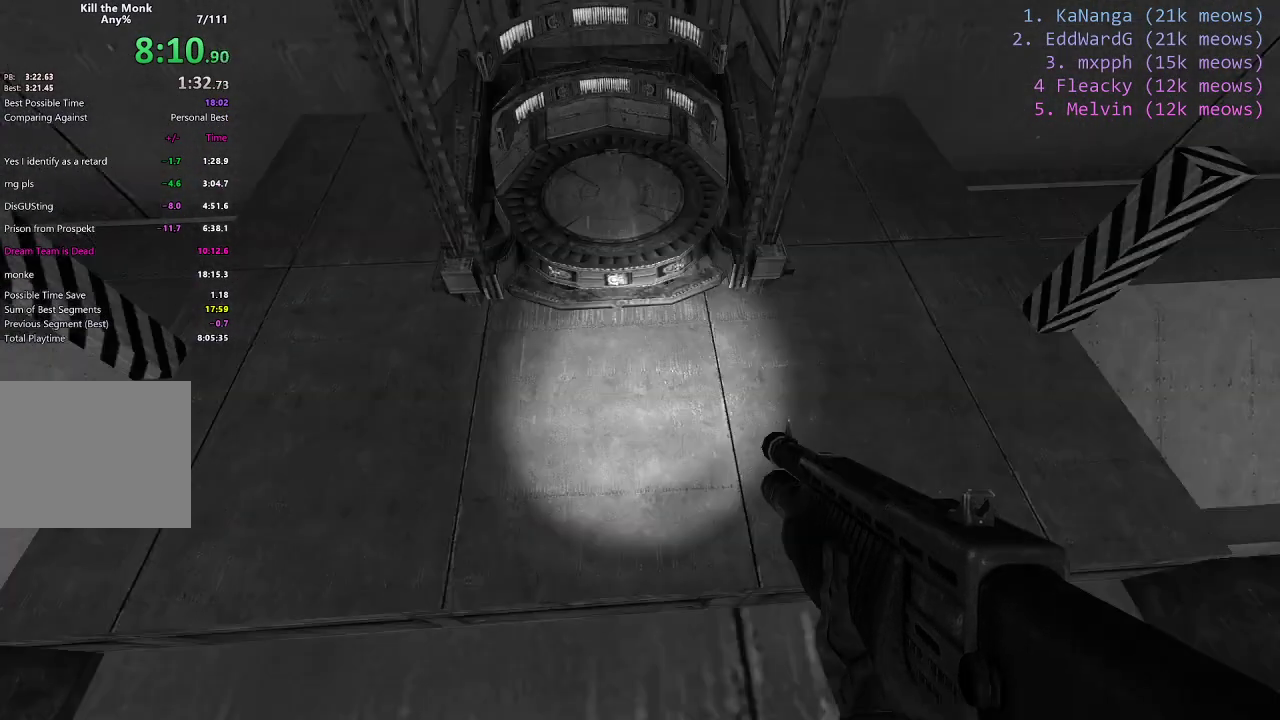
{"keys": ["w"], "events": []}
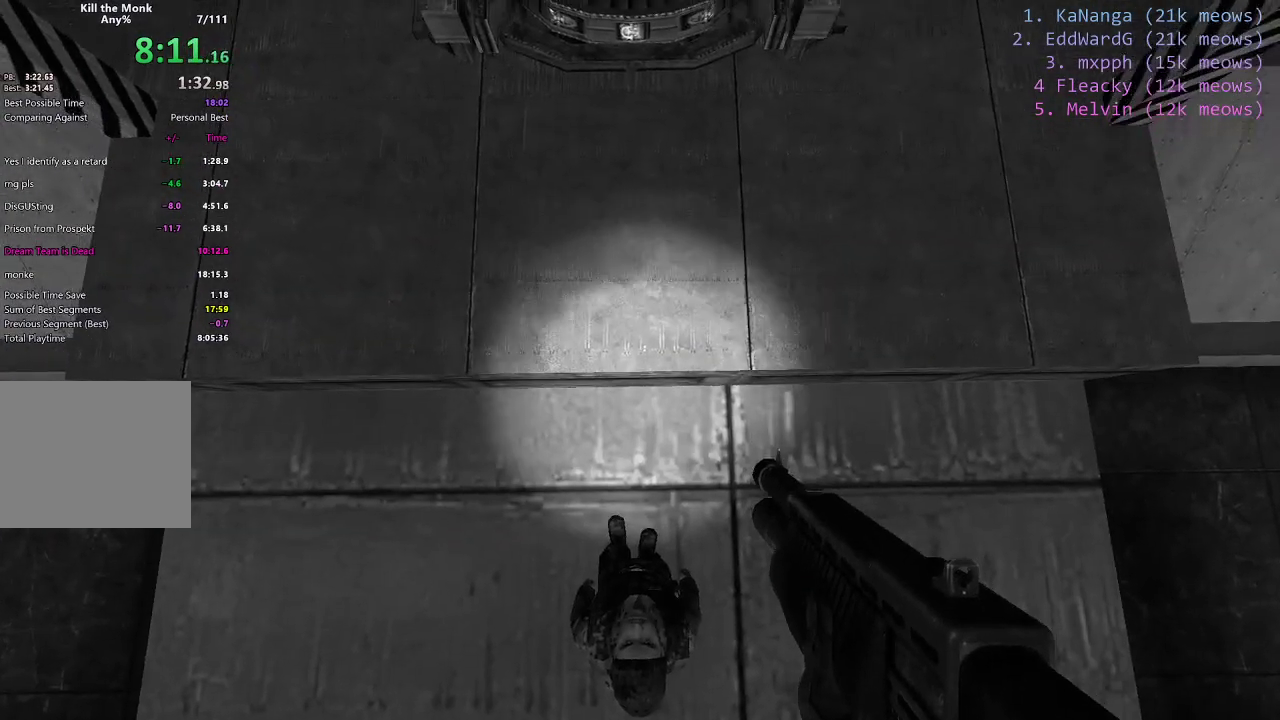
{"keys": ["w"], "events": []}
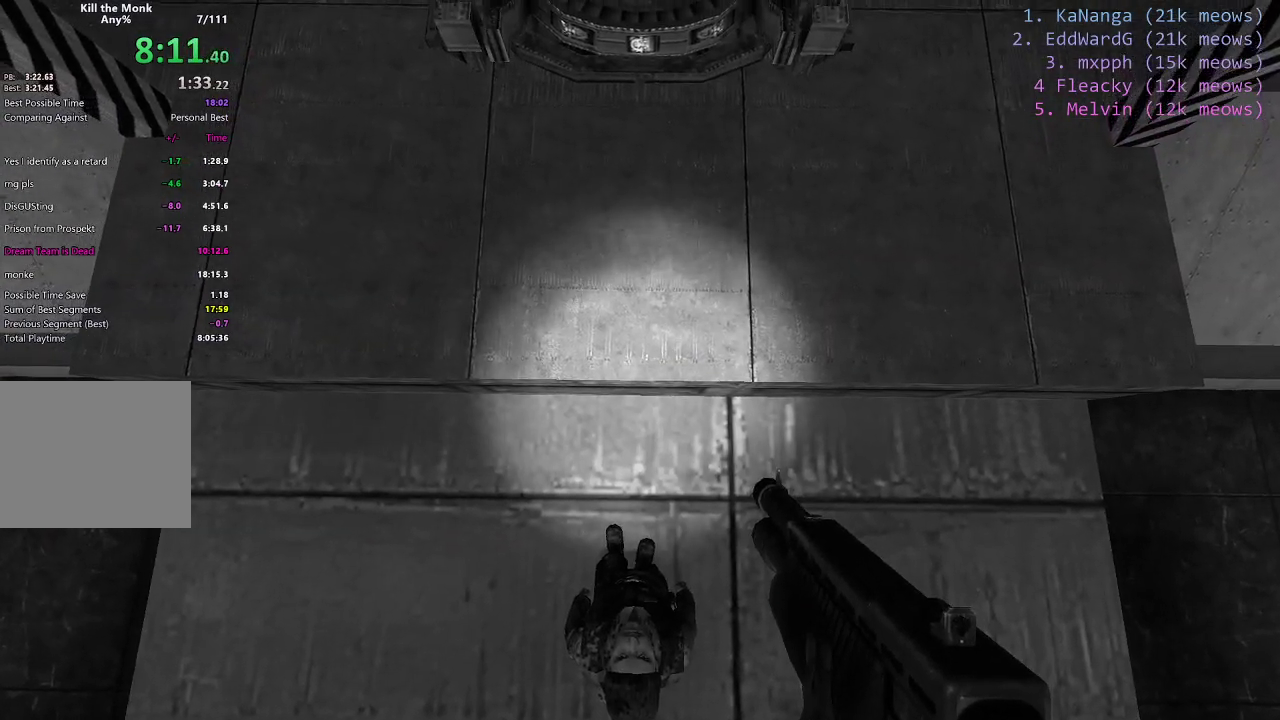
{"keys": ["w"], "events": []}
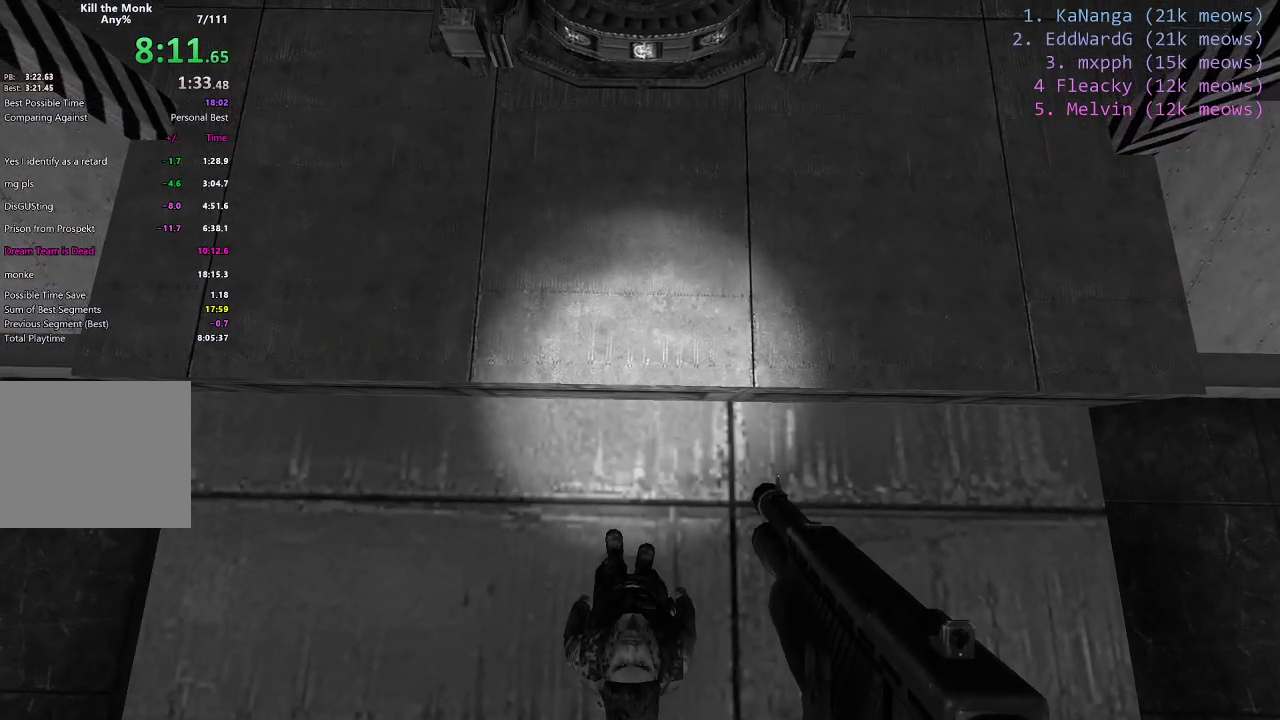
{"keys": ["w"], "events": []}
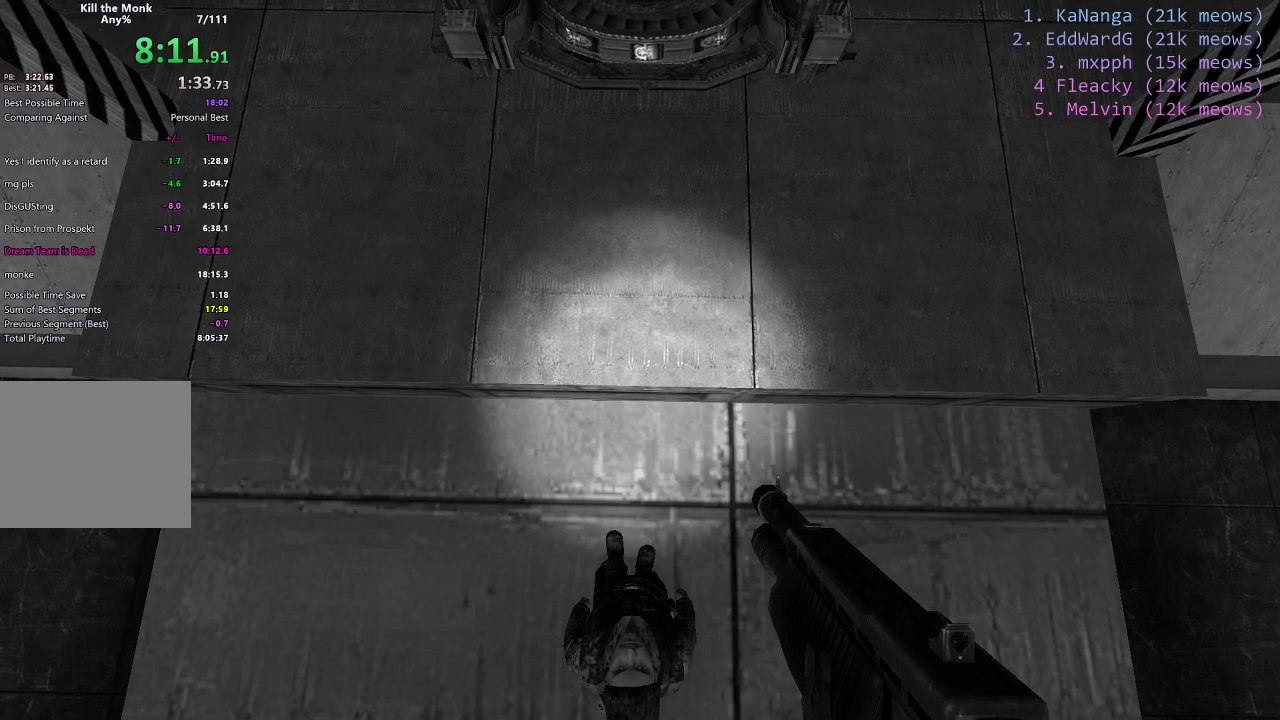
{"keys": ["w"], "events": []}
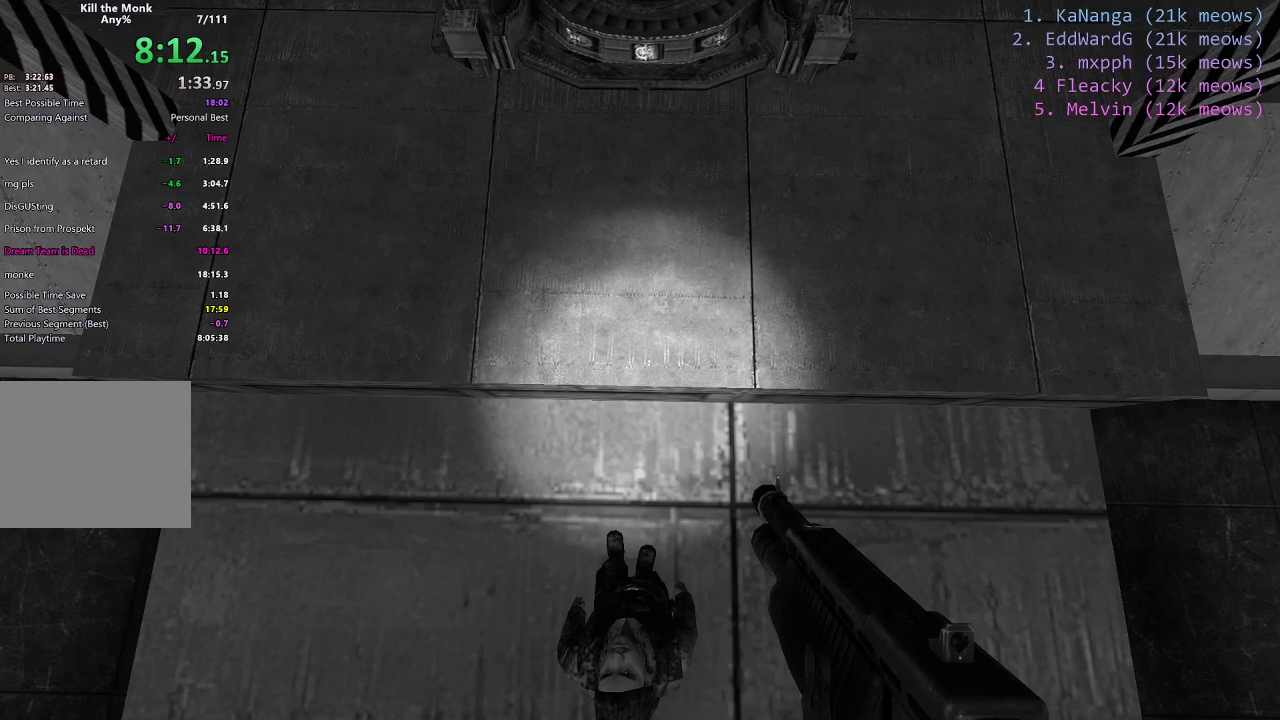
{"keys": ["s"], "events": [[50, "w", "up"], [451, "s", "down"]]}
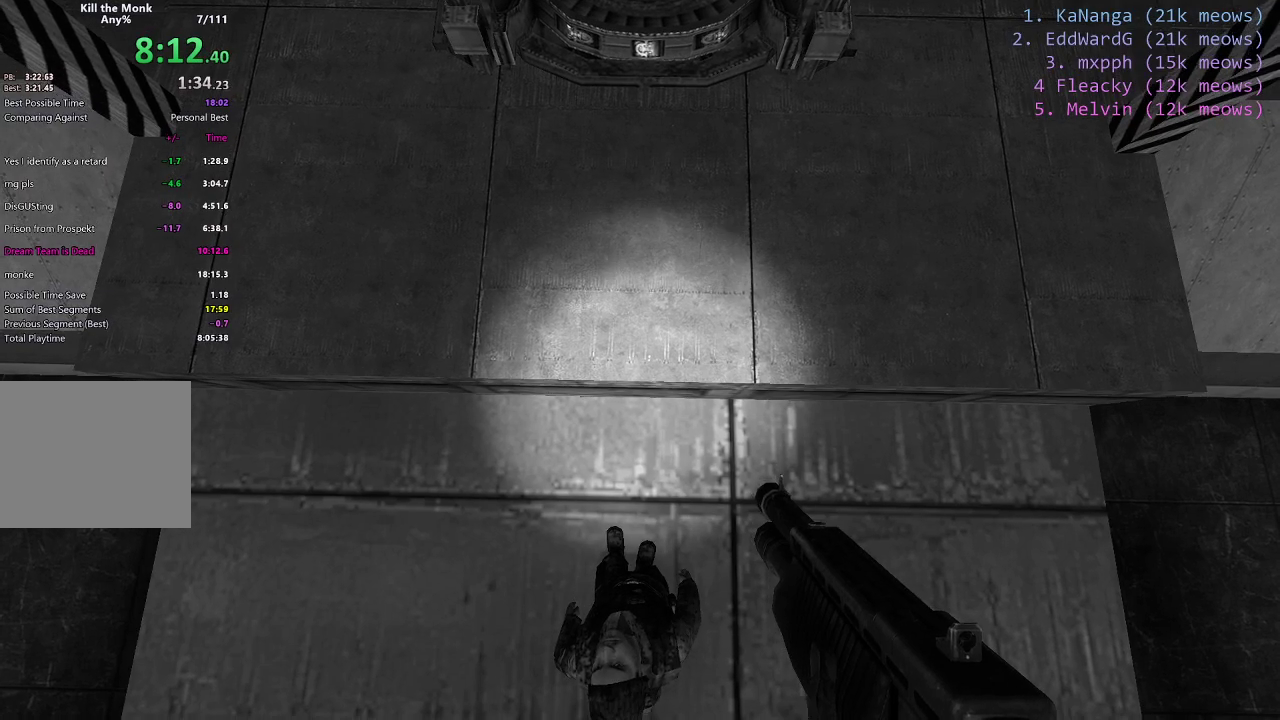
{"keys": [], "events": [[150, "s", "up"]]}